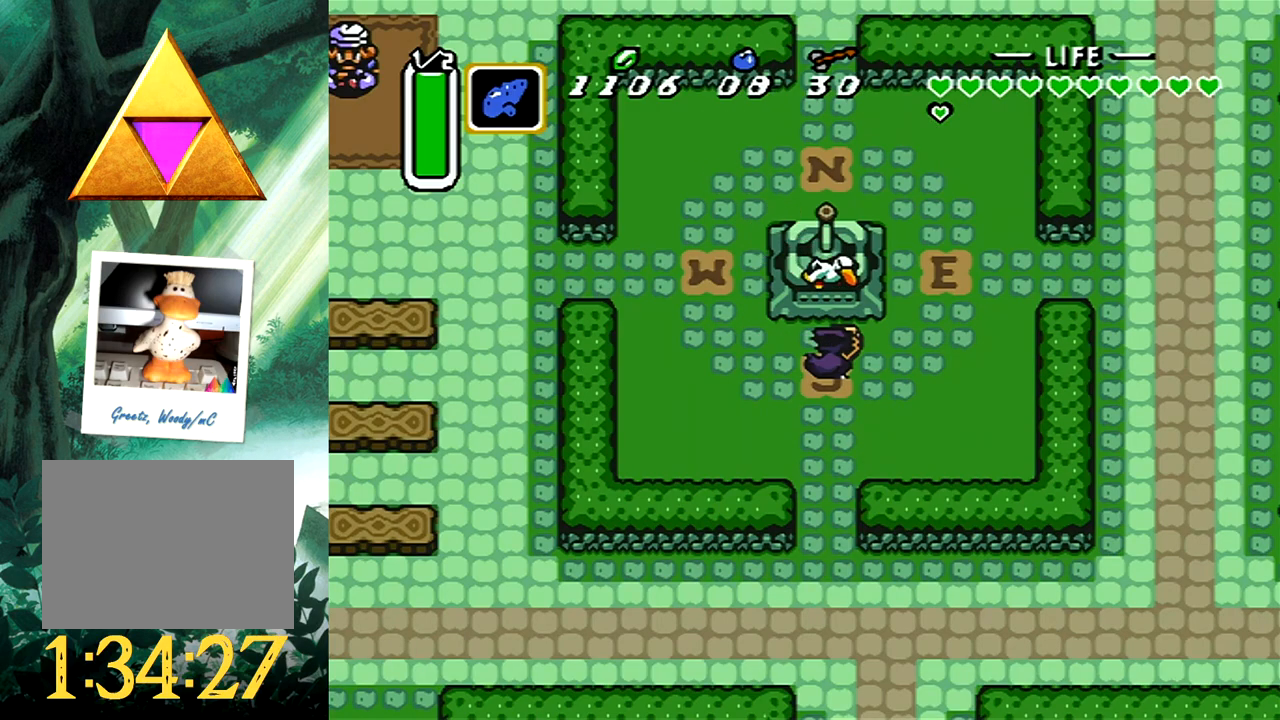
Gameplay with a controller (Xbox layout); each line is a JSON object with the inputs held at the frame after it. "events" lists button and stick changes between this image and that frame as [ms after this image, input, new state], when the widget could be followed in between. Not read: L2 R2 SHARE left_stick right_stick.
{"buttons": ["DPAD_DOWN"], "events": [[417, "DPAD_DOWN", "down"]]}
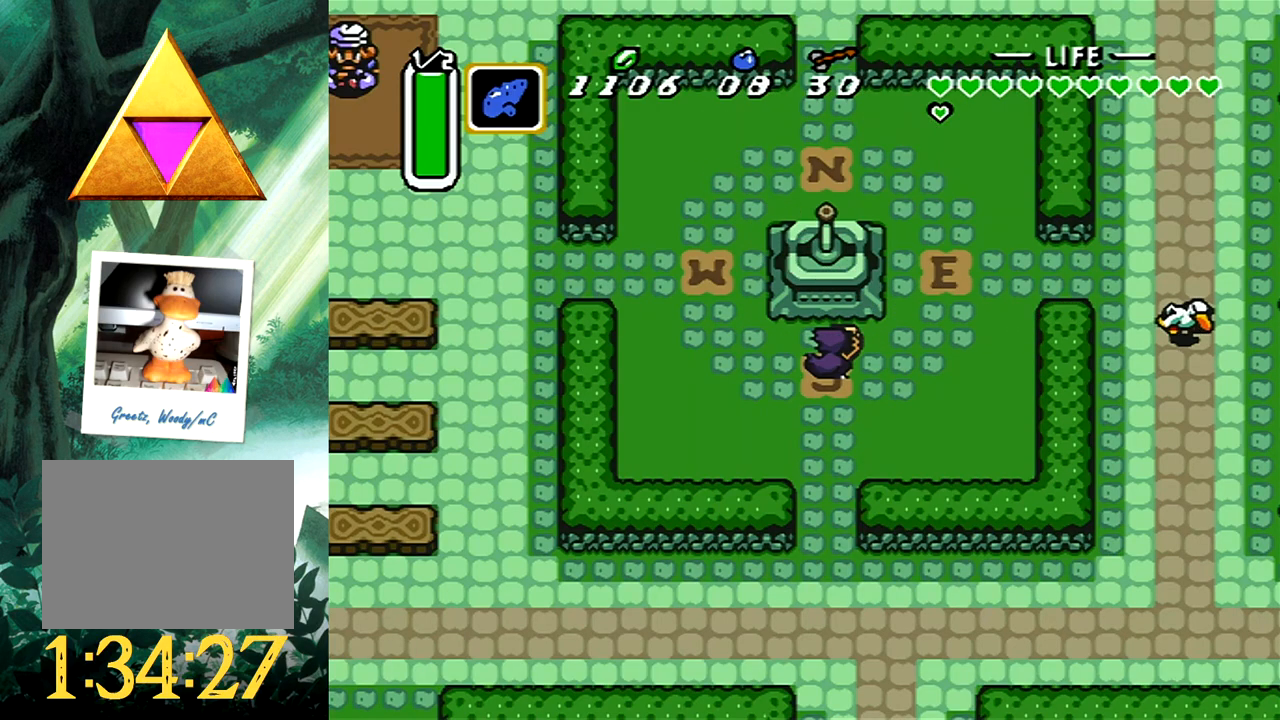
{"buttons": ["B"], "events": [[17, "DPAD_DOWN", "up"], [300, "B", "down"]]}
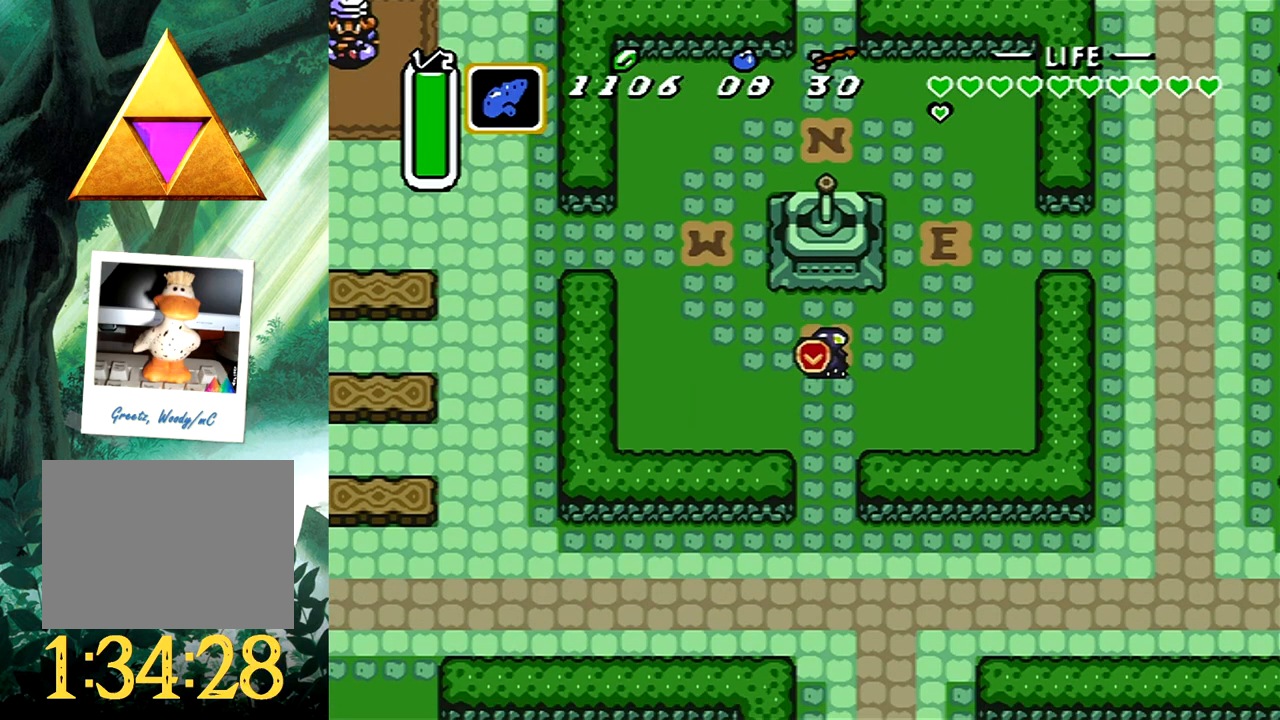
{"buttons": ["B"], "events": []}
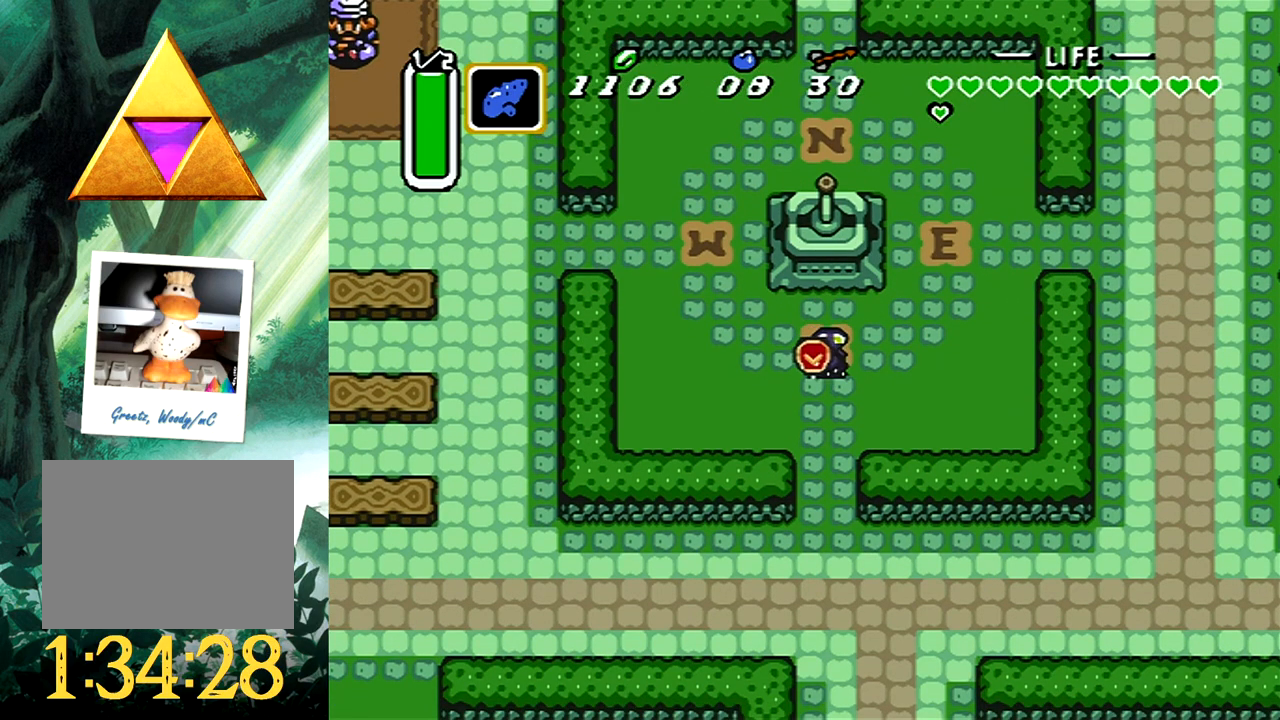
{"buttons": [], "events": [[100, "B", "up"]]}
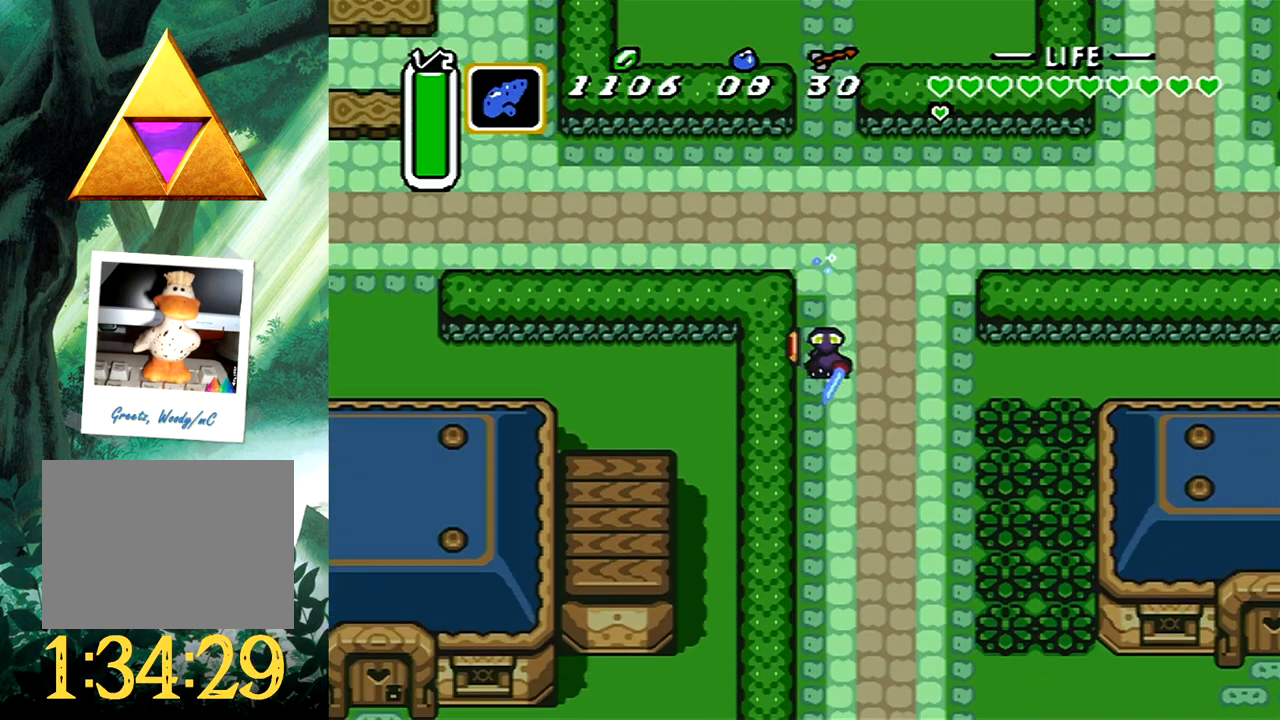
{"buttons": ["DPAD_RIGHT"], "events": [[350, "DPAD_RIGHT", "down"]]}
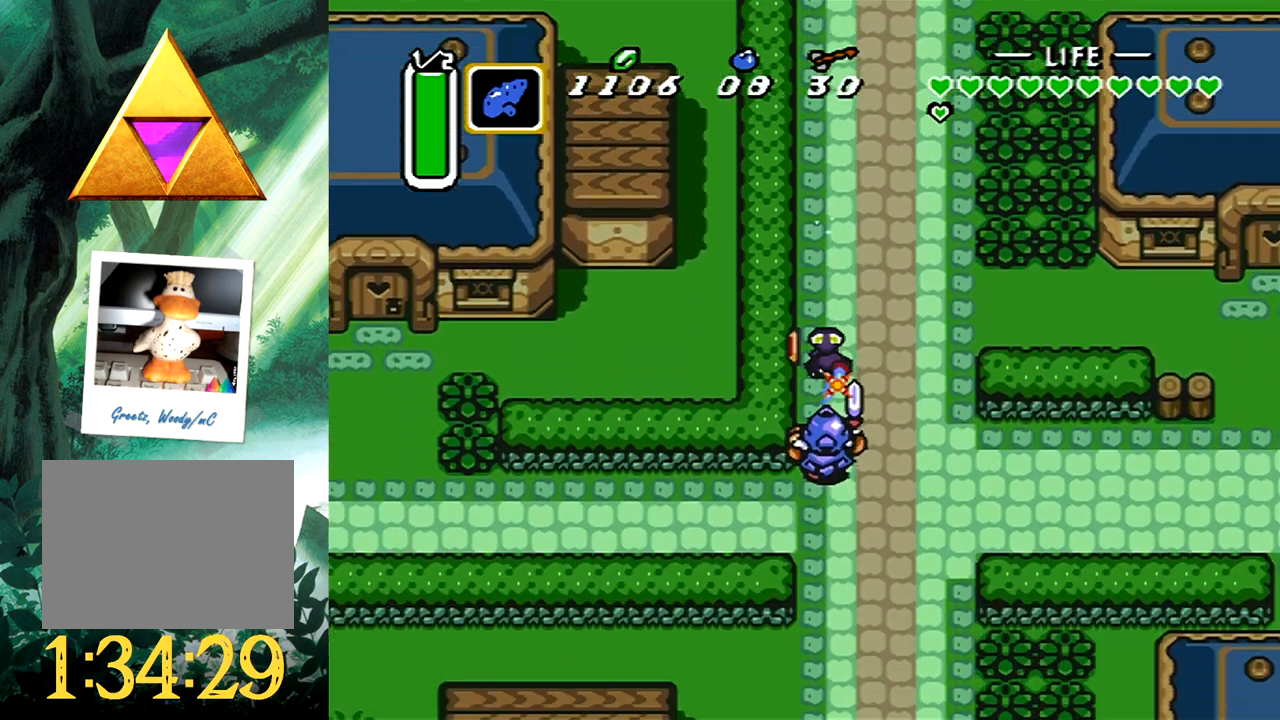
{"buttons": ["DPAD_UP", "DPAD_RIGHT"], "events": [[233, "DPAD_UP", "down"], [350, "DPAD_RIGHT", "up"], [500, "DPAD_RIGHT", "down"]]}
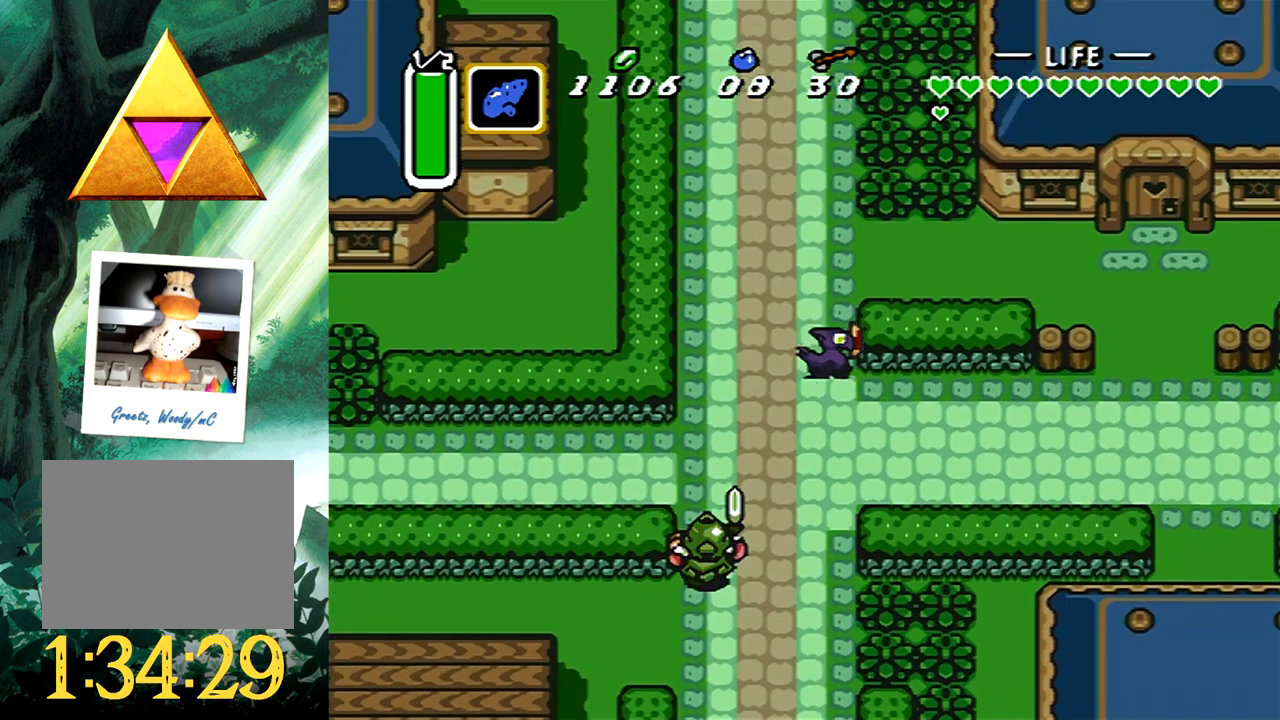
{"buttons": ["DPAD_RIGHT"], "events": [[100, "DPAD_UP", "up"]]}
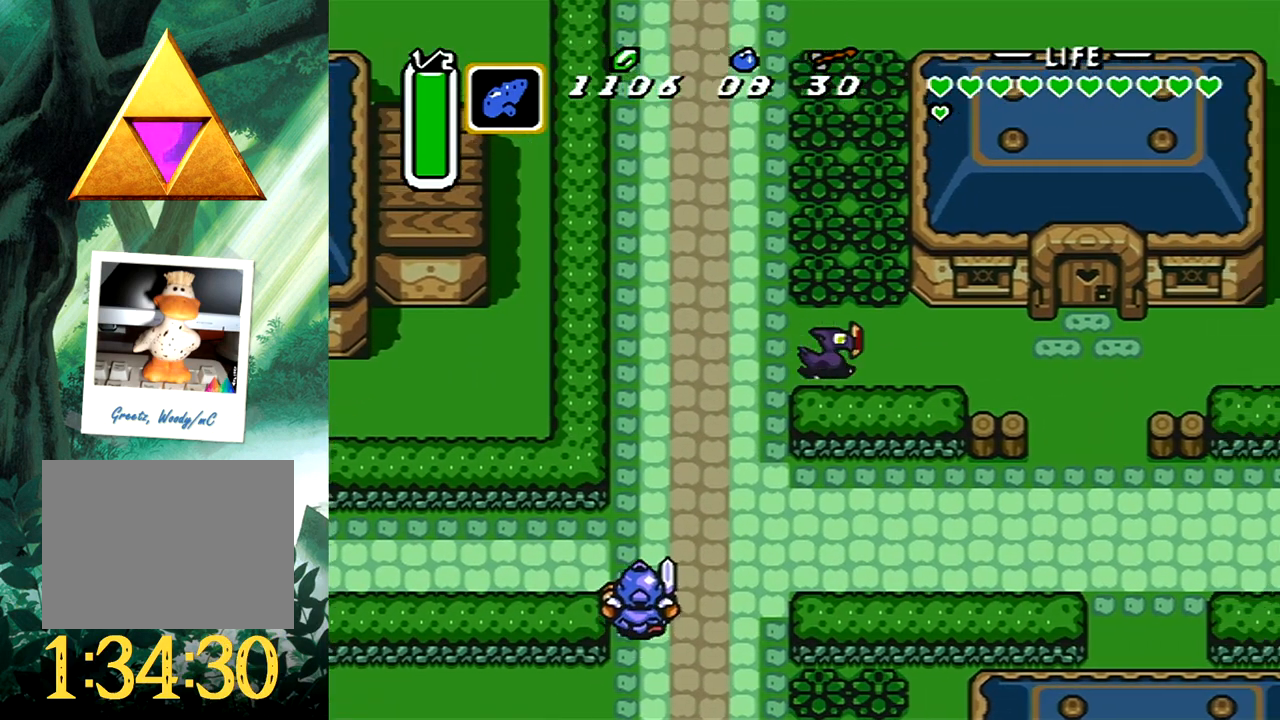
{"buttons": ["DPAD_UP", "DPAD_RIGHT"], "events": [[400, "DPAD_UP", "down"]]}
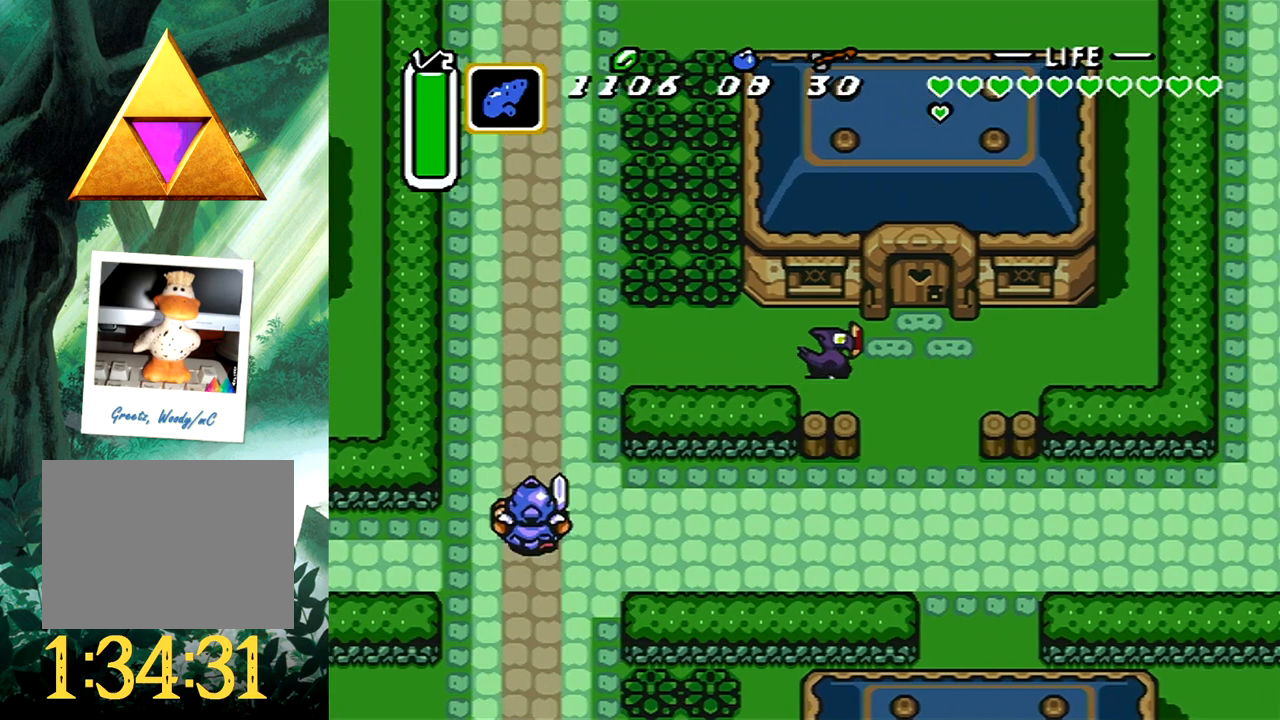
{"buttons": ["DPAD_UP"], "events": [[100, "DPAD_RIGHT", "up"]]}
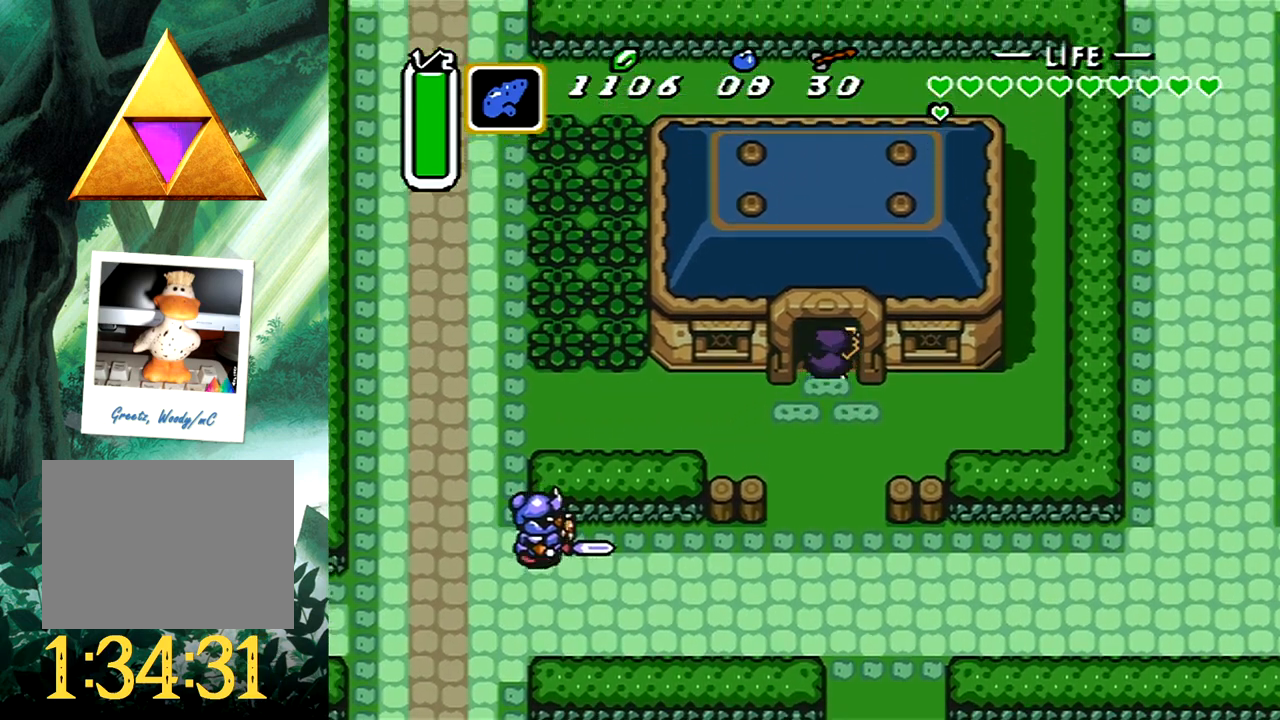
{"buttons": ["DPAD_UP", "DPAD_LEFT"], "events": [[150, "DPAD_UP", "up"], [367, "DPAD_UP", "down"], [383, "DPAD_LEFT", "down"]]}
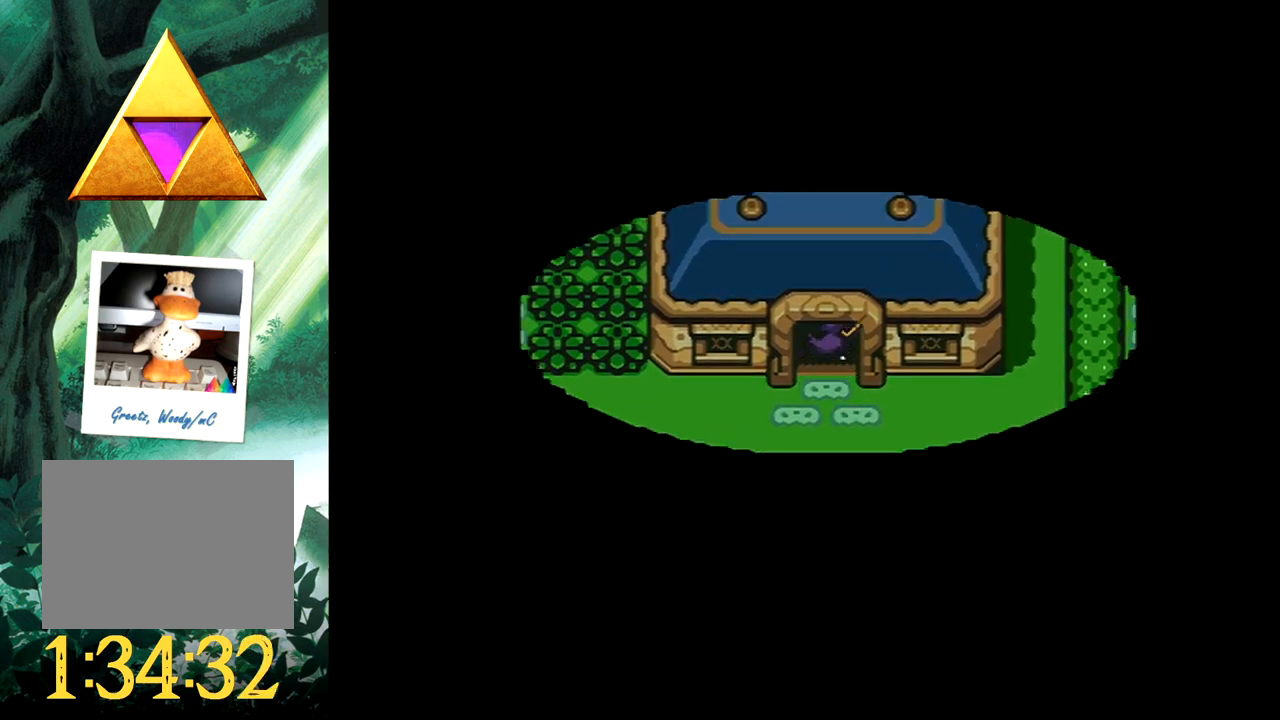
{"buttons": ["DPAD_UP", "DPAD_LEFT"], "events": []}
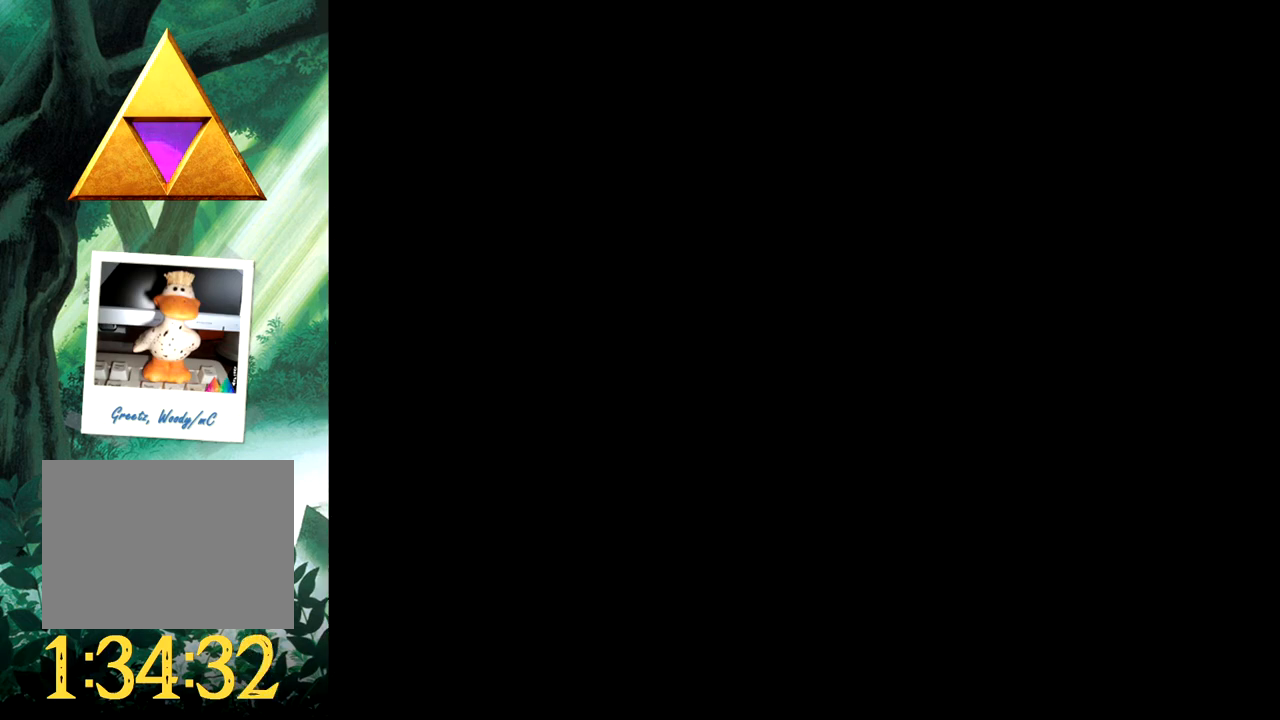
{"buttons": ["DPAD_UP", "DPAD_LEFT"], "events": []}
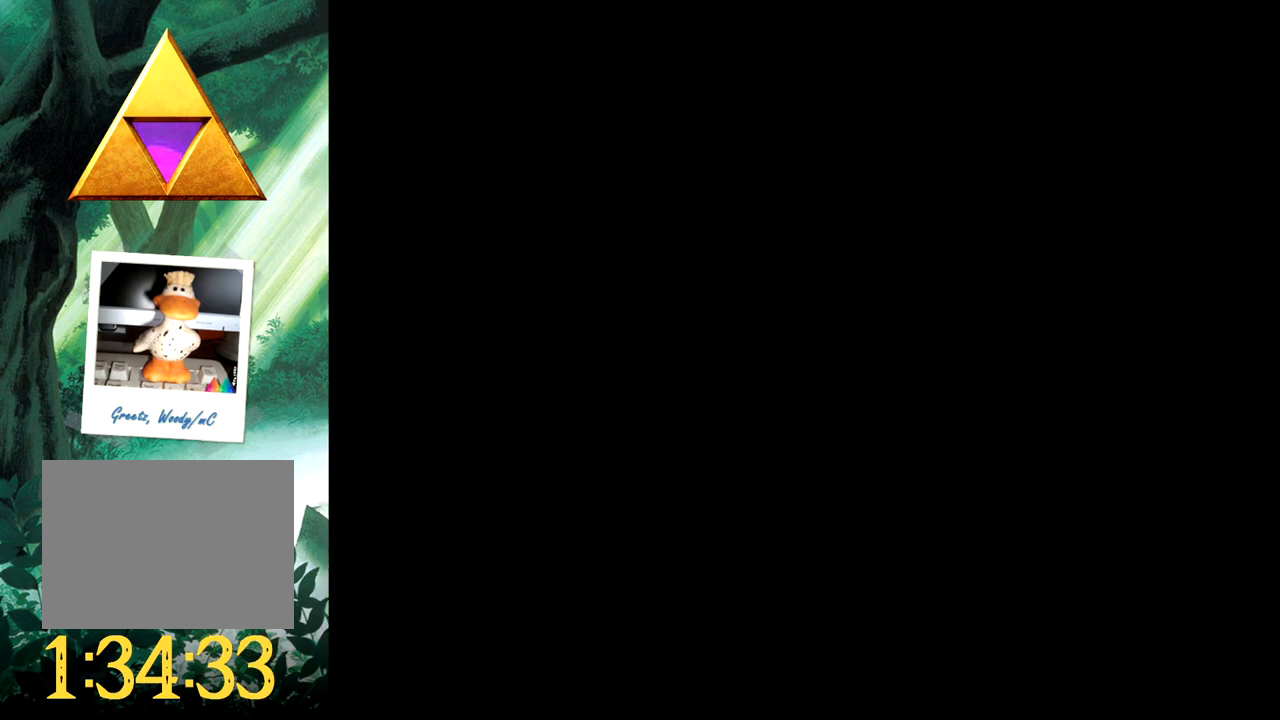
{"buttons": ["DPAD_UP", "DPAD_LEFT"], "events": []}
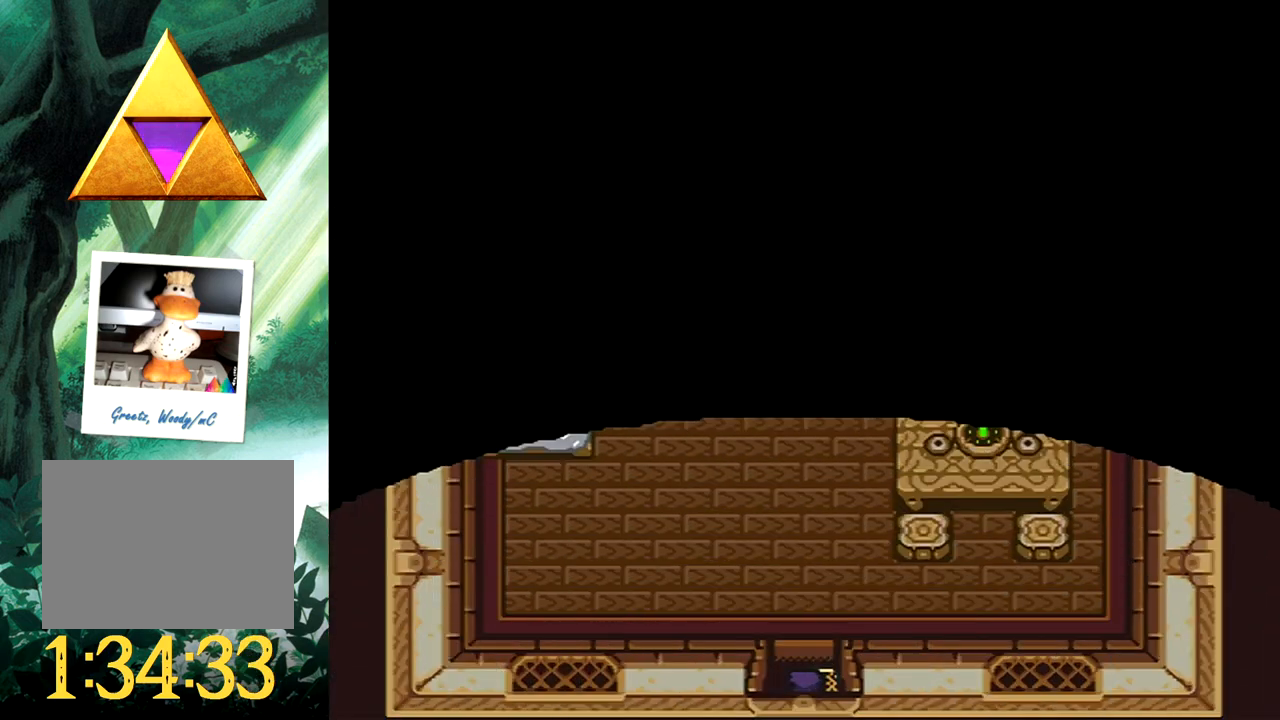
{"buttons": ["DPAD_UP", "DPAD_LEFT"], "events": []}
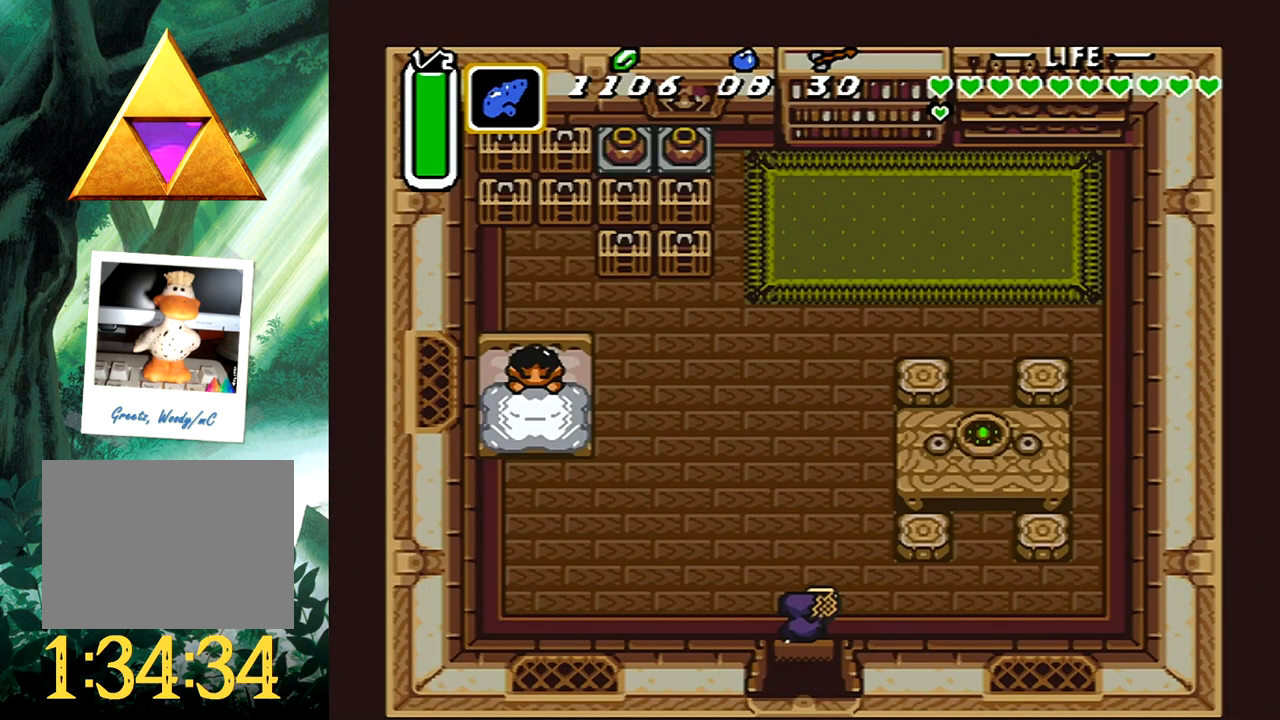
{"buttons": ["DPAD_UP", "DPAD_LEFT"], "events": []}
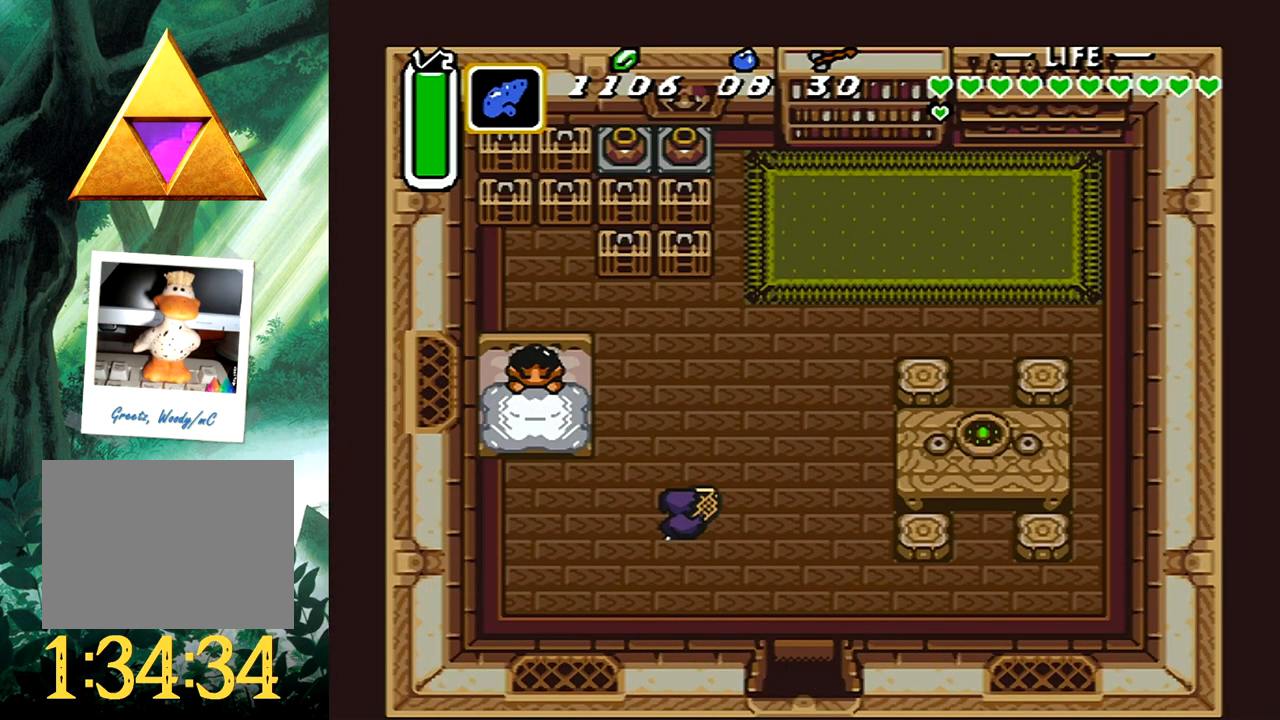
{"buttons": ["DPAD_RIGHT"], "events": [[267, "DPAD_LEFT", "up"], [367, "DPAD_UP", "up"], [500, "DPAD_RIGHT", "down"]]}
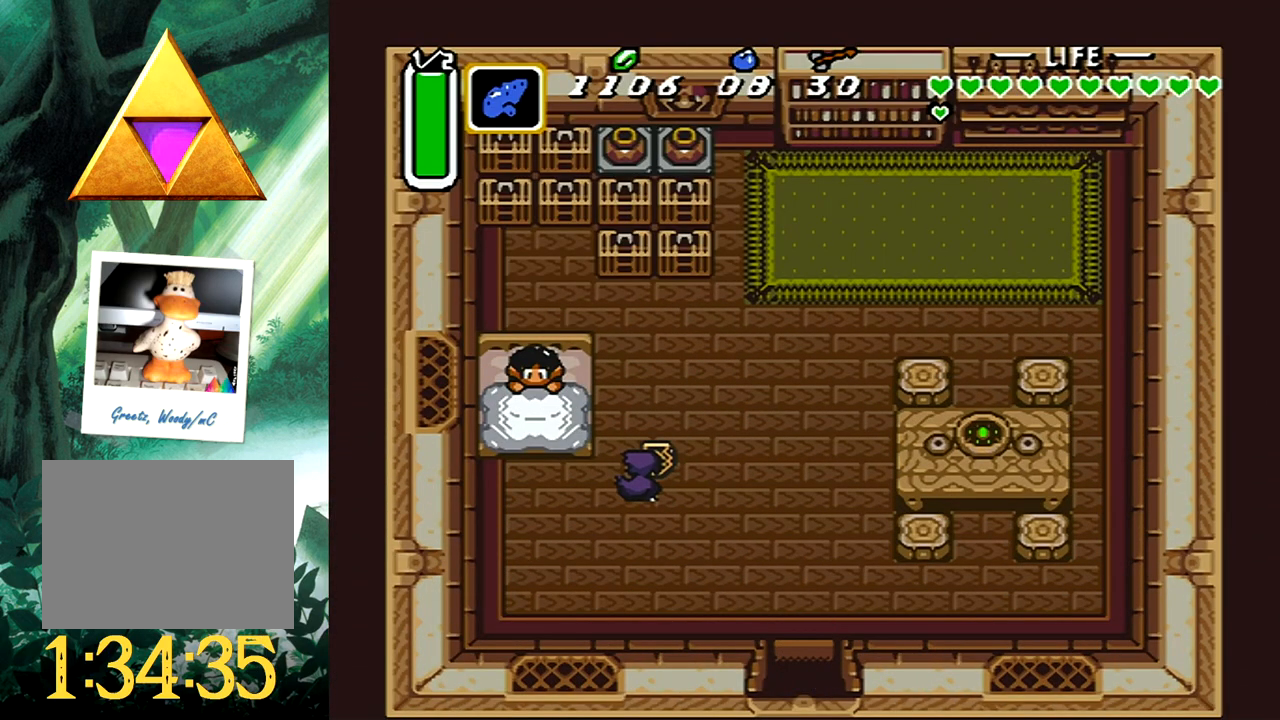
{"buttons": ["DPAD_DOWN", "DPAD_RIGHT"], "events": [[333, "DPAD_DOWN", "down"]]}
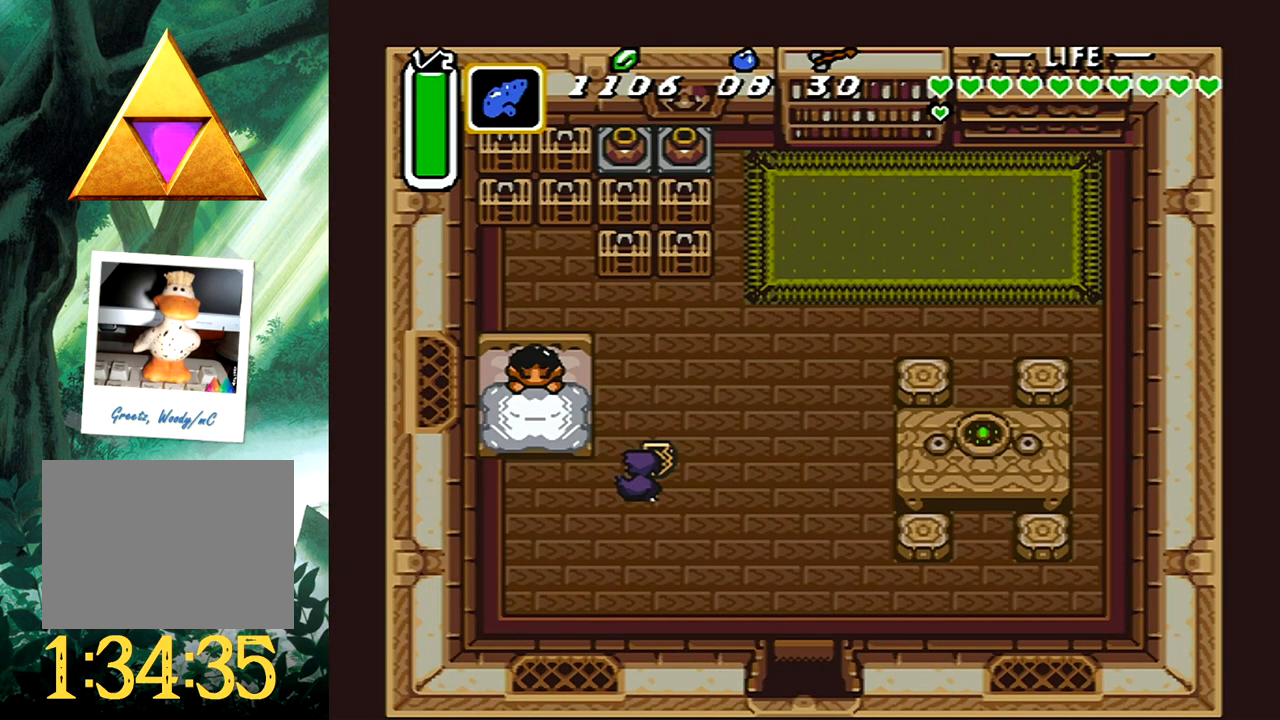
{"buttons": [], "events": [[150, "DPAD_DOWN", "up"], [267, "DPAD_RIGHT", "up"]]}
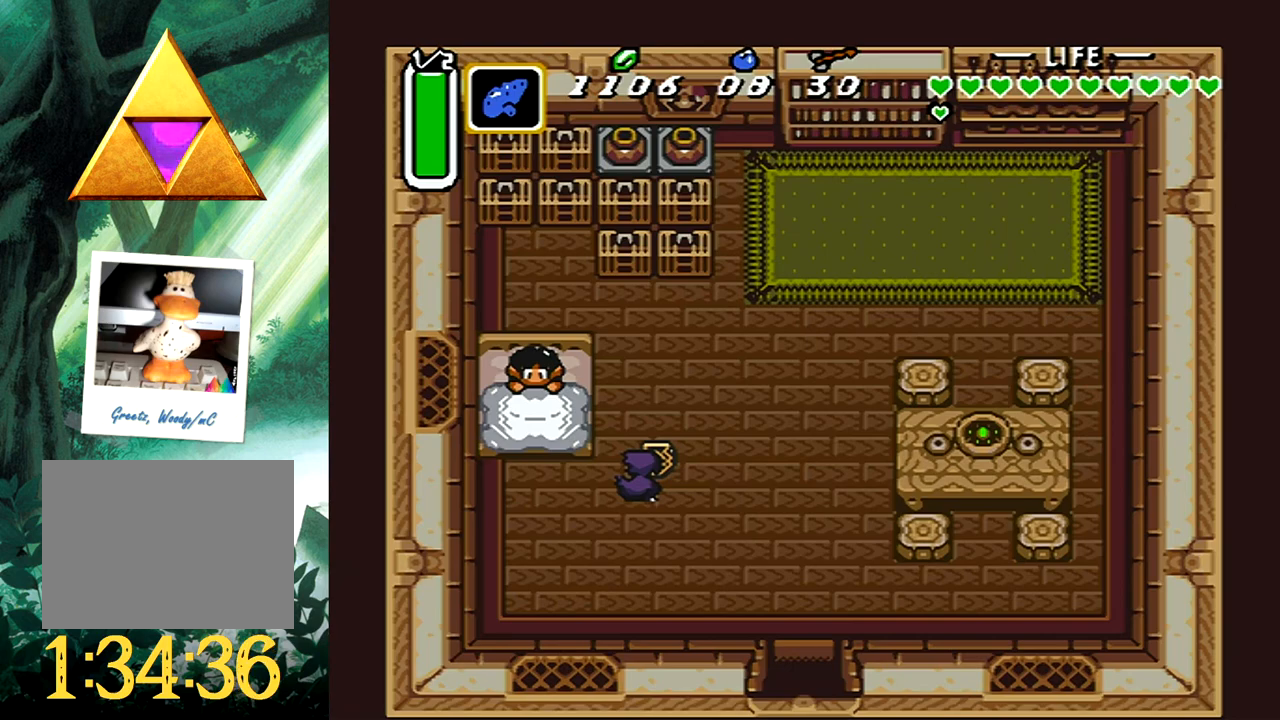
{"buttons": [], "events": []}
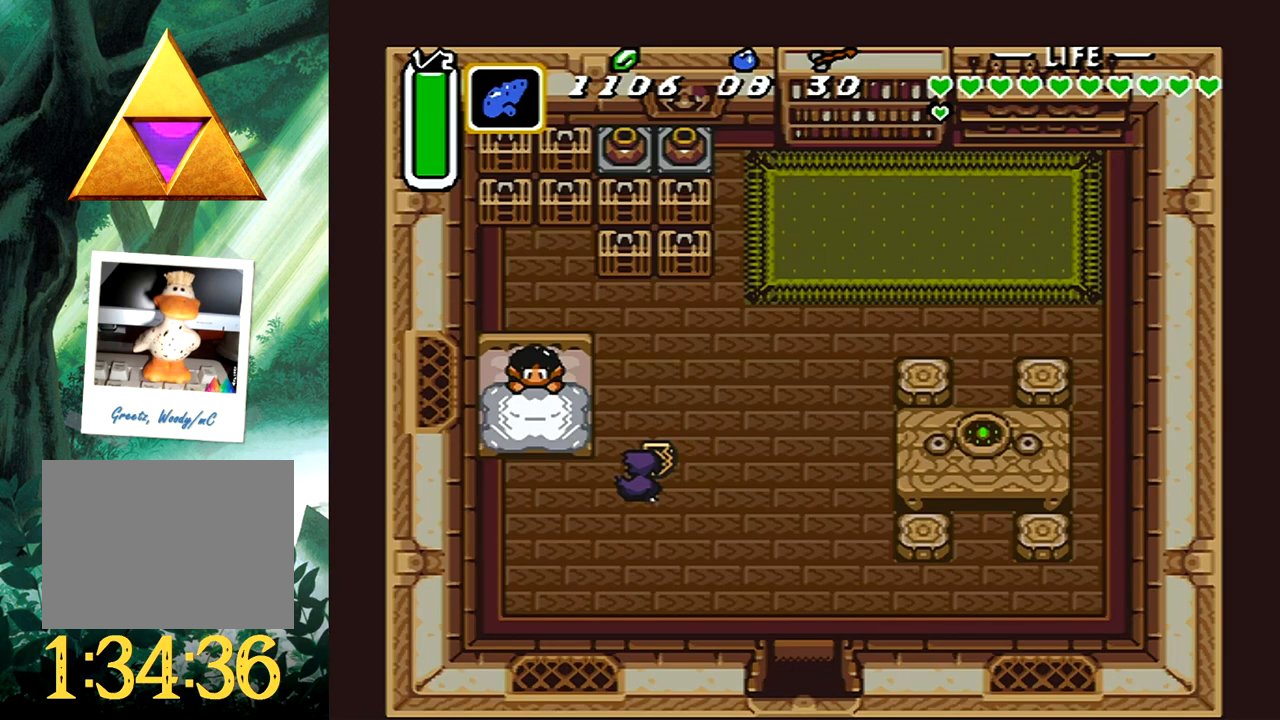
{"buttons": [], "events": []}
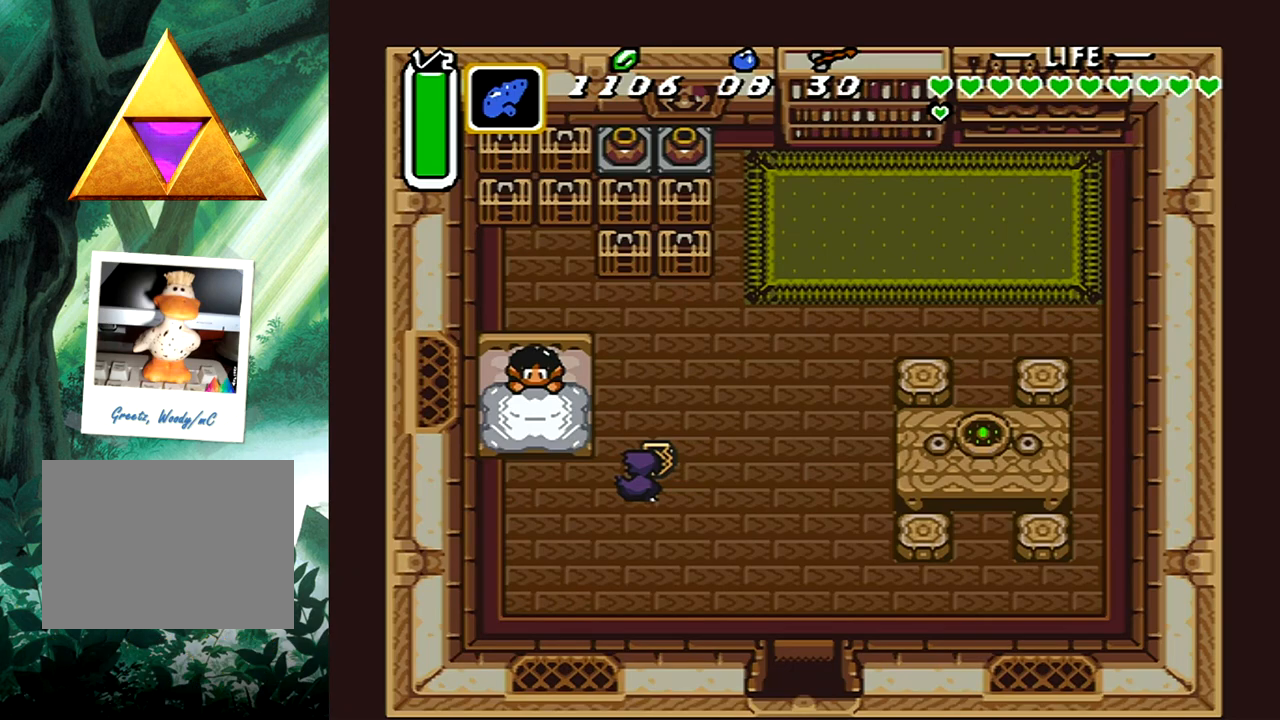
{"buttons": [], "events": []}
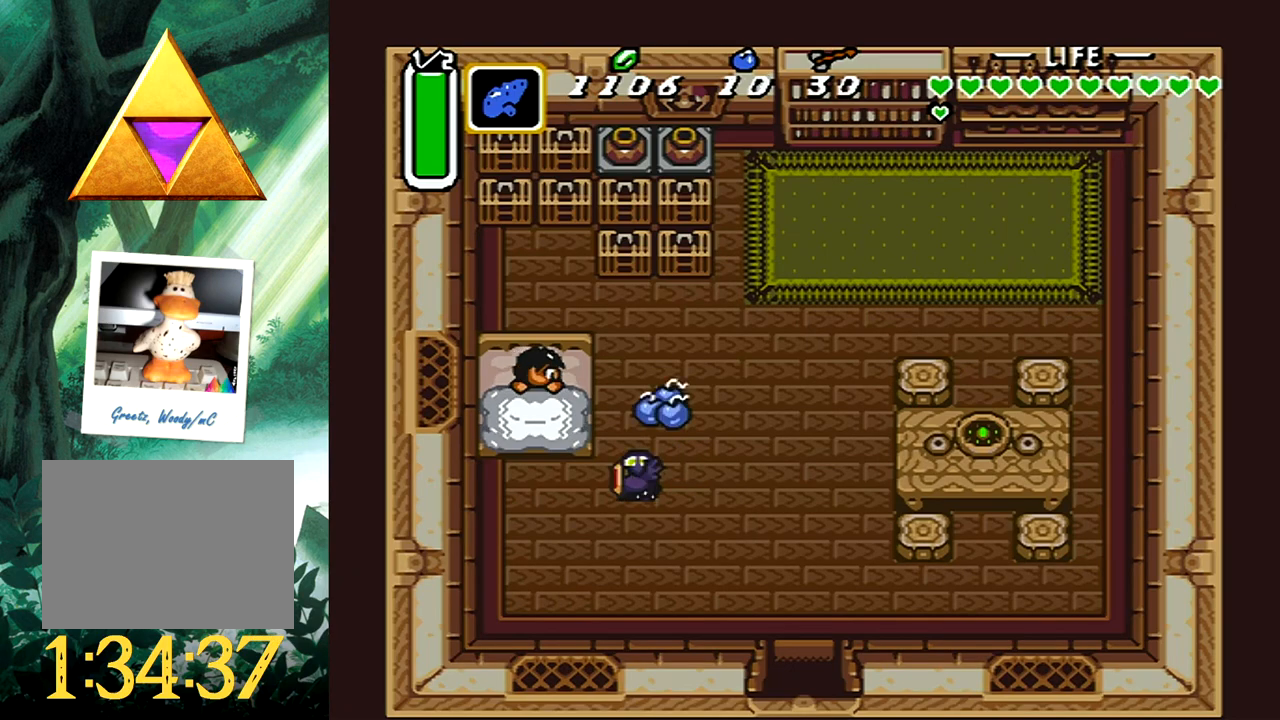
{"buttons": [], "events": []}